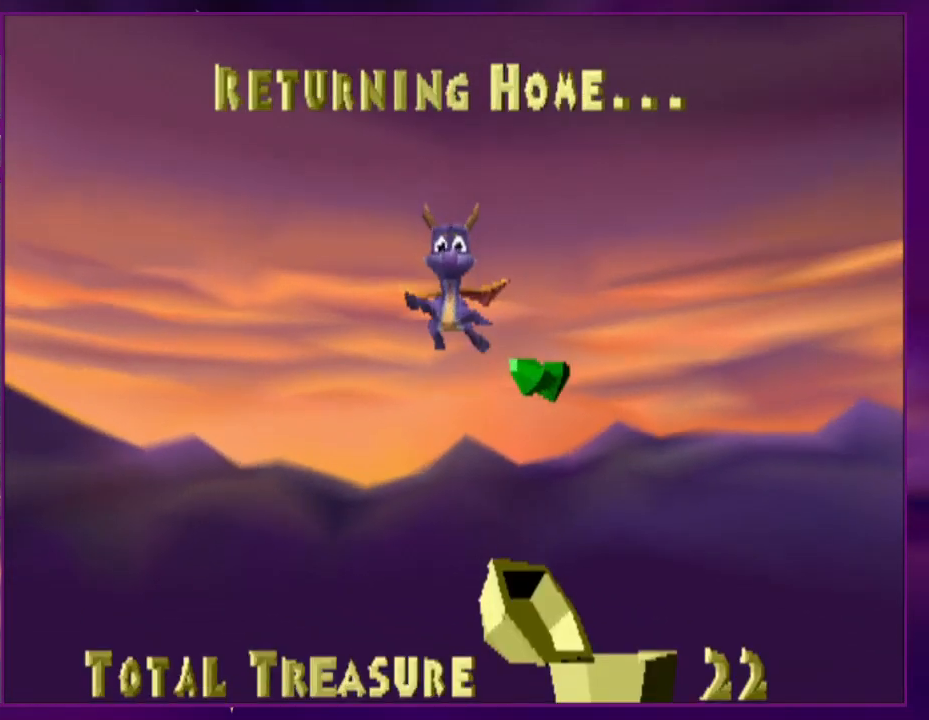
Gameplay with a controller (PlayStation layout); each line is a JSON object with the inputs held at the frame after it. "events" lists button and stick changes between this image and that frame as [ms after this image, input, new state], when the widget could be followed in between. Not read: L3 R3 left_stick right_stick.
{"buttons": ["DPAD_UP", "DPAD_LEFT"], "events": []}
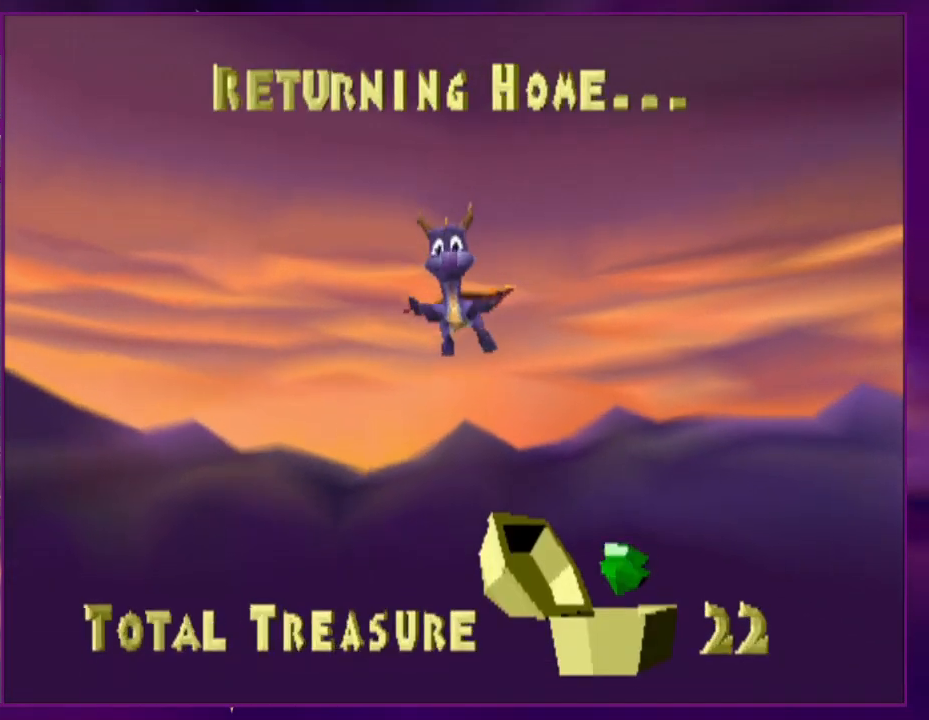
{"buttons": ["DPAD_UP", "DPAD_LEFT"], "events": []}
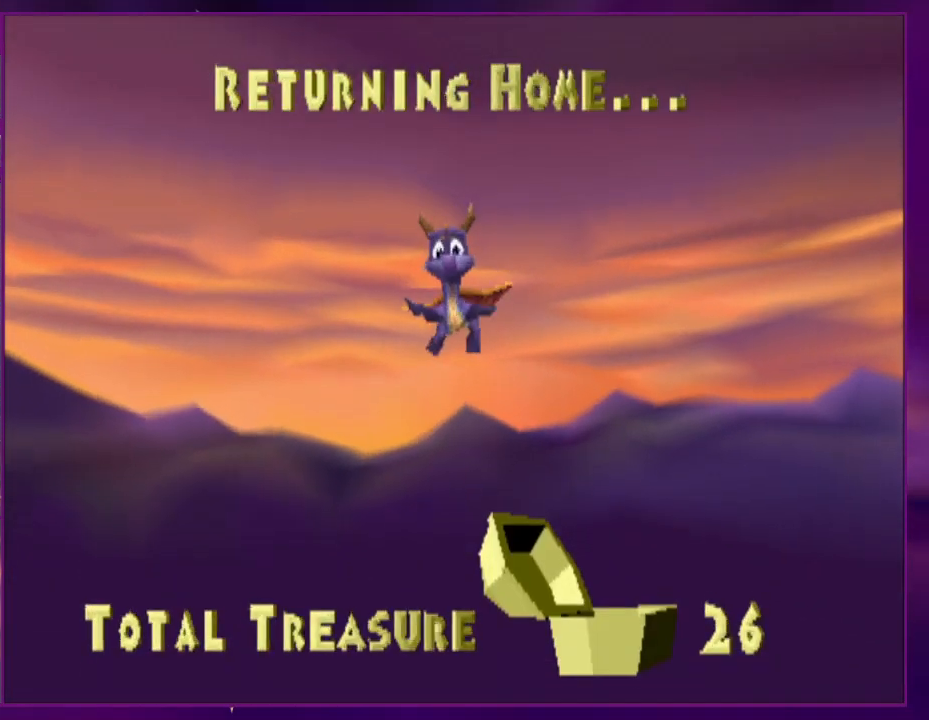
{"buttons": ["DPAD_UP", "DPAD_LEFT"], "events": []}
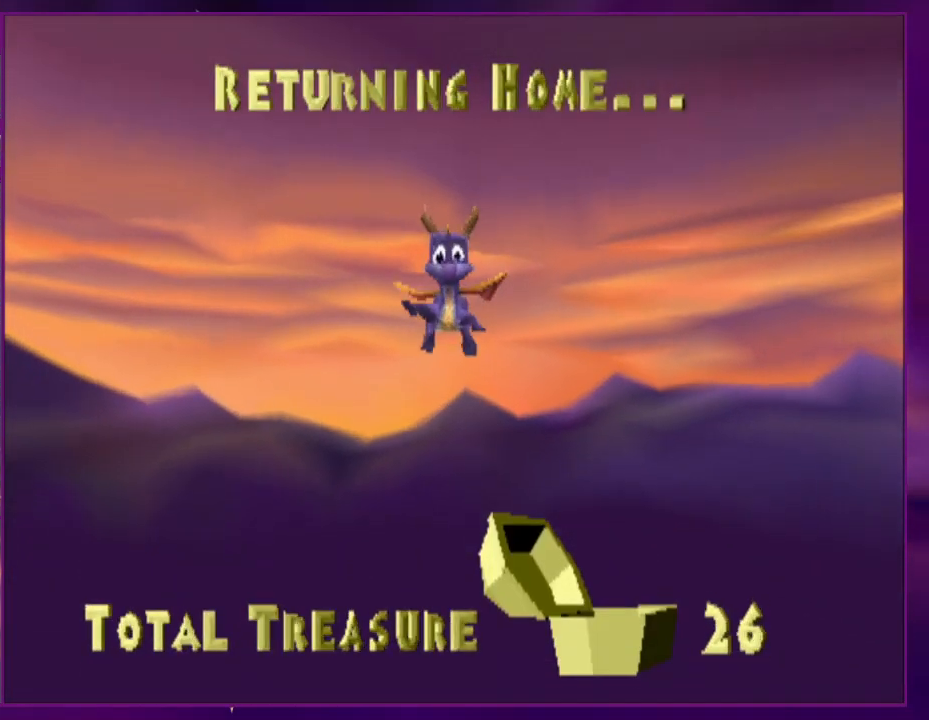
{"buttons": ["DPAD_UP", "DPAD_LEFT"], "events": []}
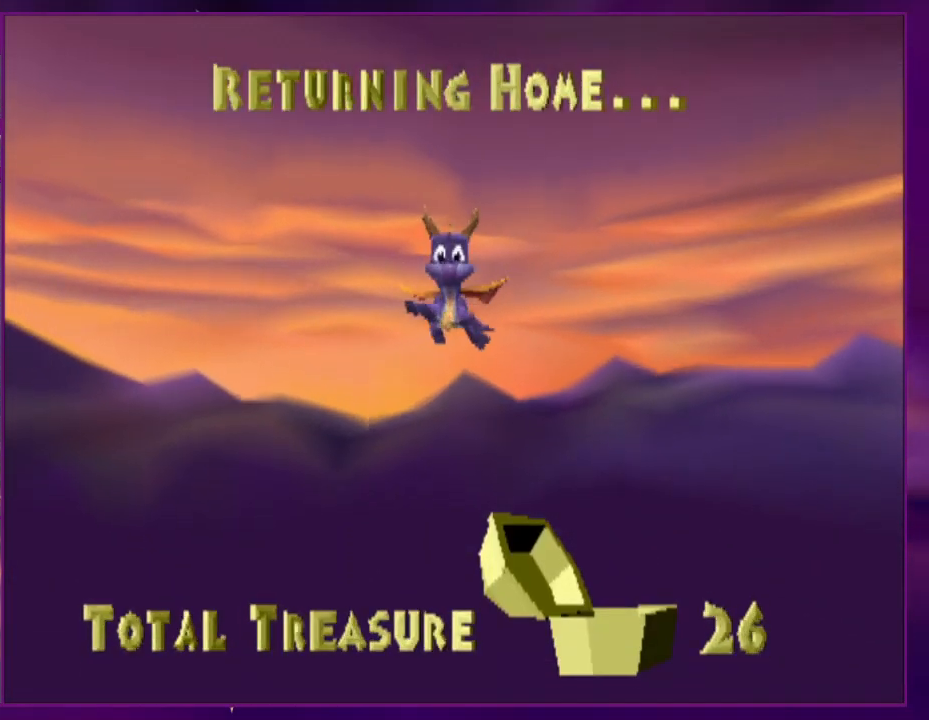
{"buttons": ["DPAD_UP", "DPAD_LEFT"], "events": []}
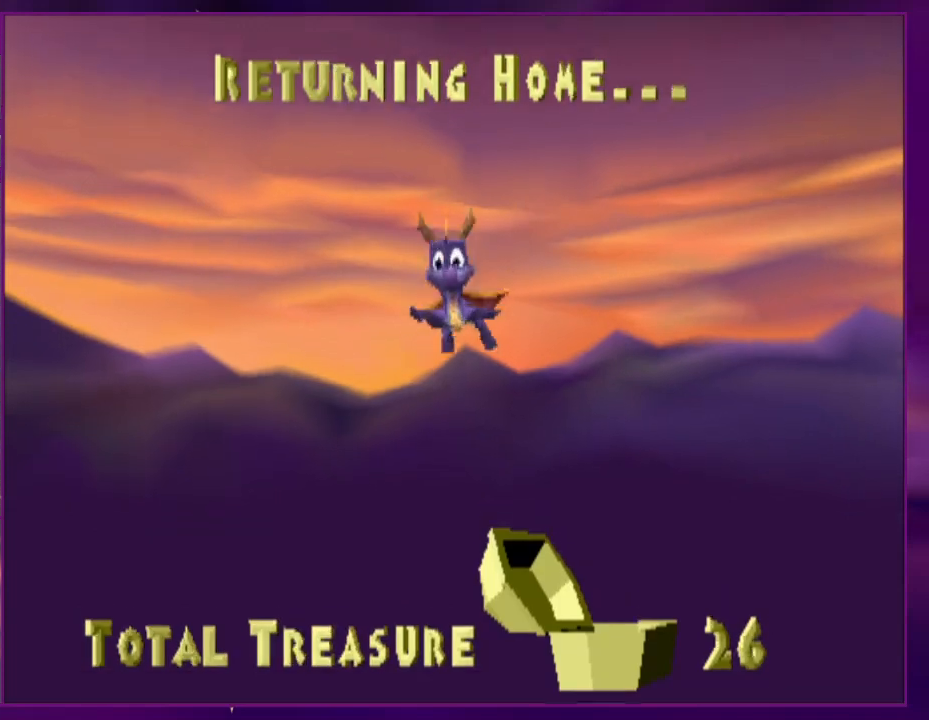
{"buttons": ["DPAD_UP", "DPAD_LEFT"], "events": []}
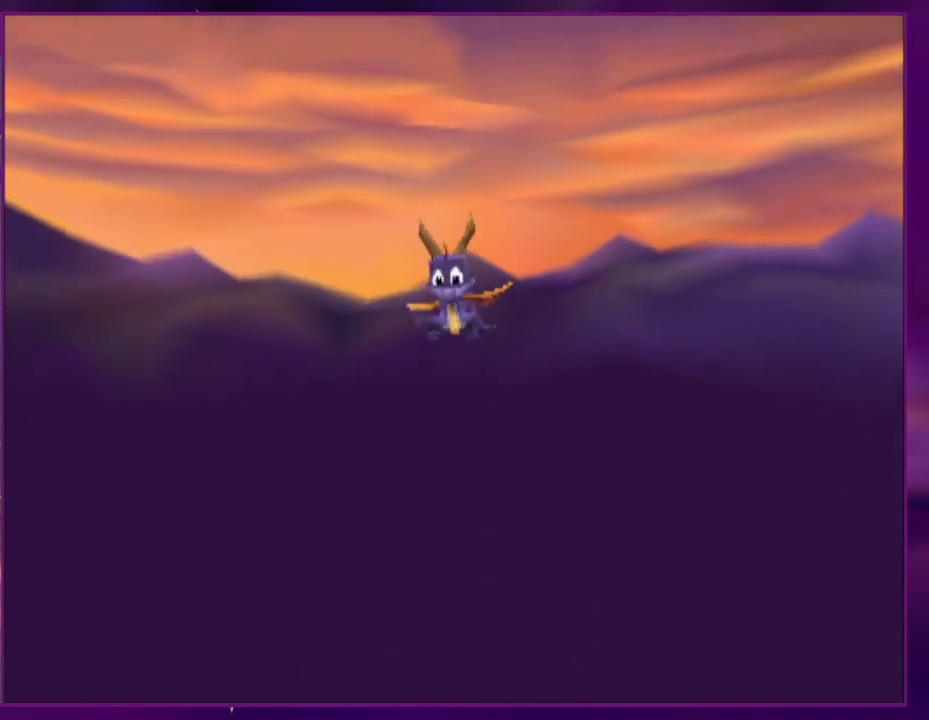
{"buttons": ["DPAD_UP", "DPAD_LEFT"], "events": []}
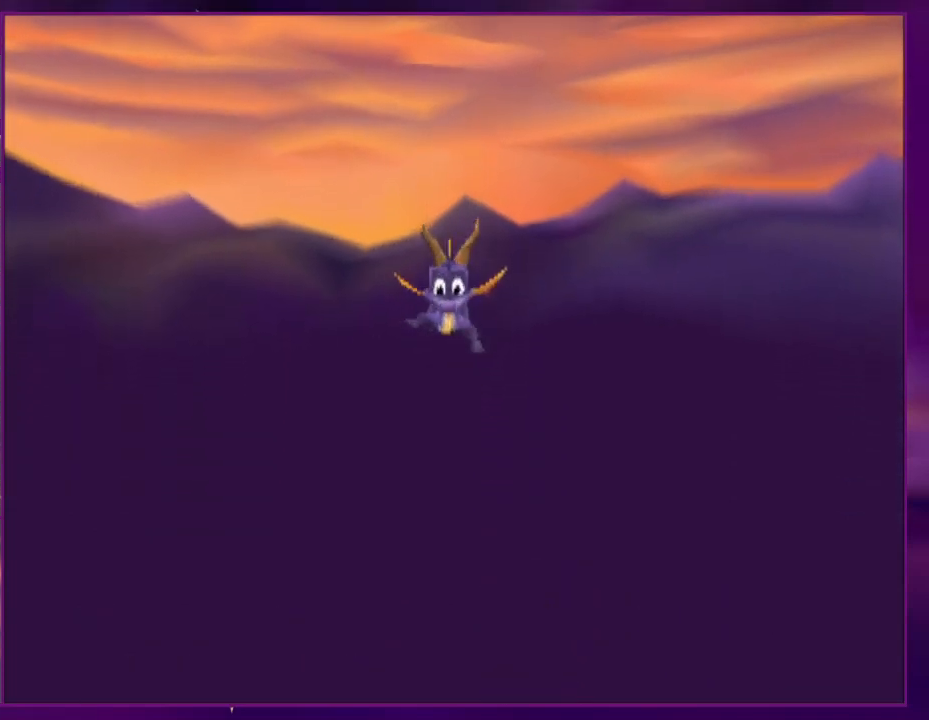
{"buttons": ["DPAD_UP", "DPAD_LEFT"], "events": []}
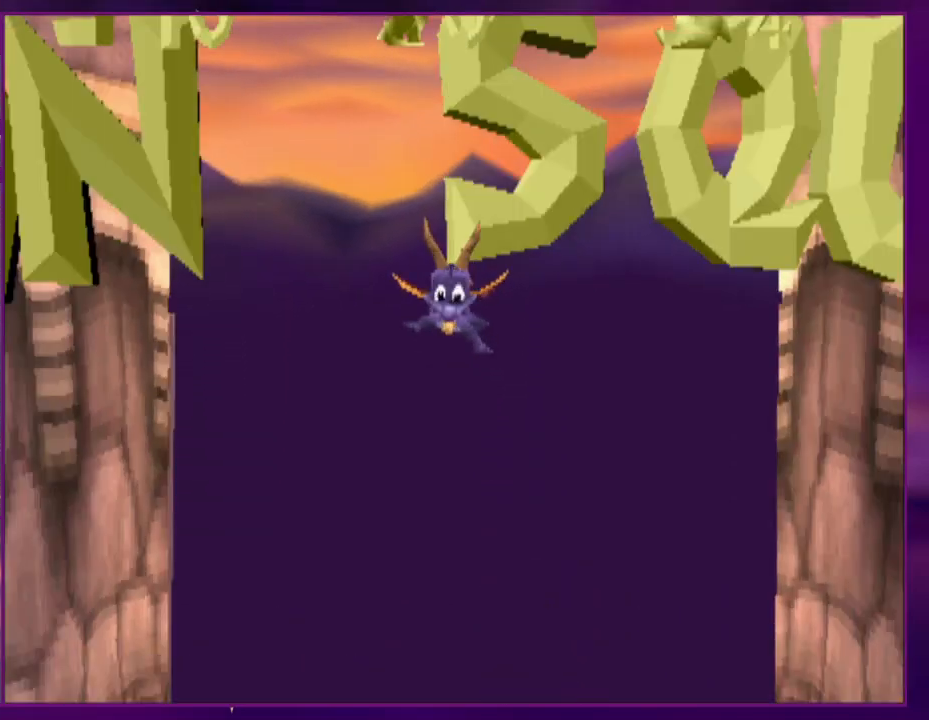
{"buttons": ["DPAD_UP", "DPAD_LEFT"], "events": []}
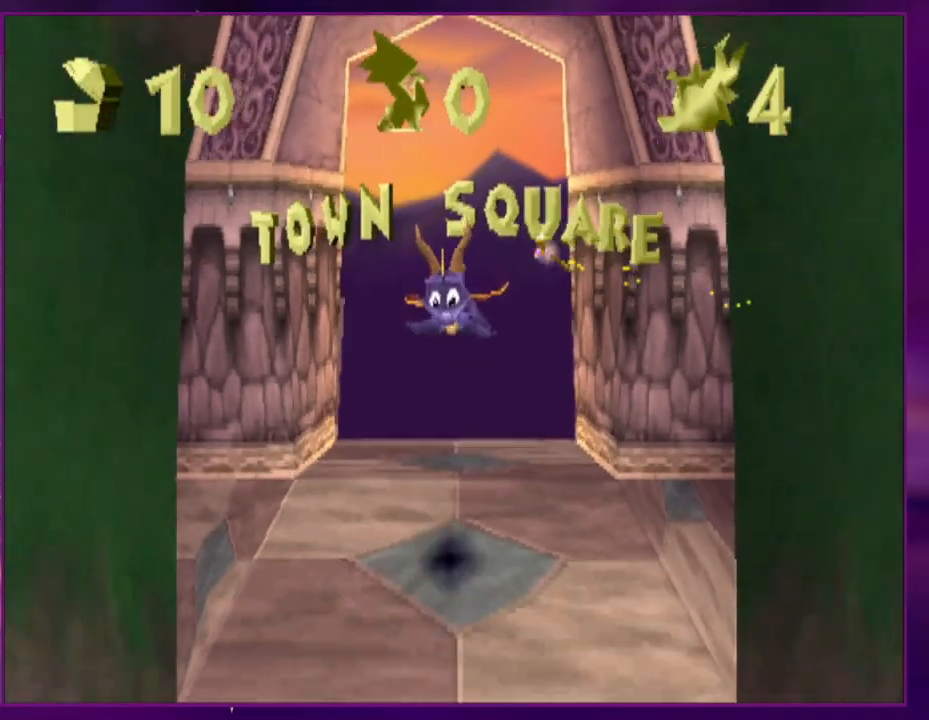
{"buttons": ["DPAD_UP", "DPAD_LEFT"], "events": []}
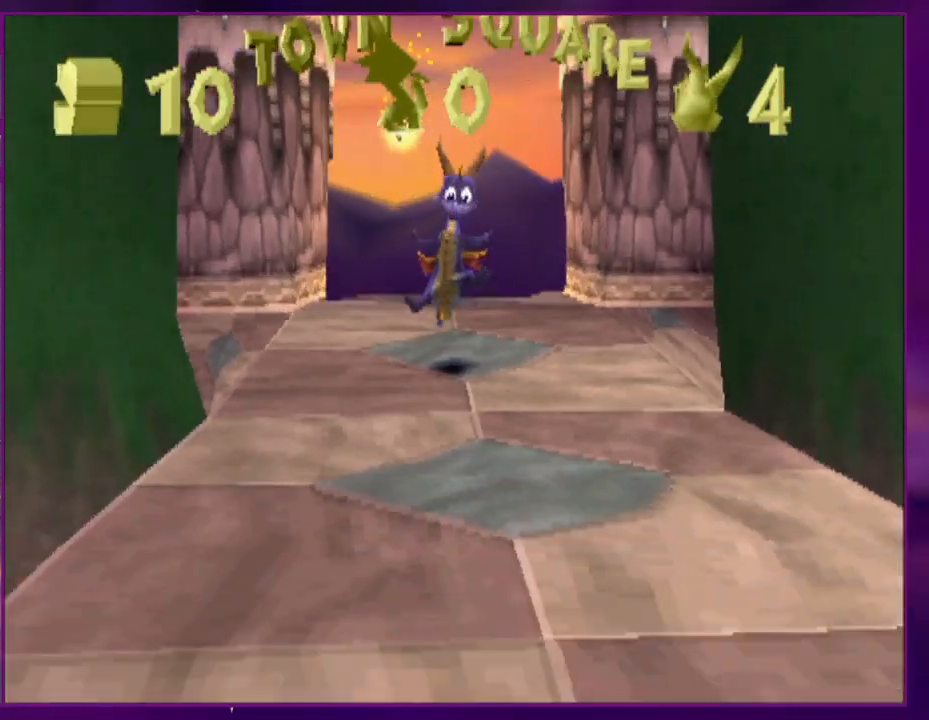
{"buttons": ["SQUARE", "DPAD_UP", "DPAD_LEFT"], "events": [[433, "CROSS", "down"], [500, "CROSS", "up"], [500, "SQUARE", "down"]]}
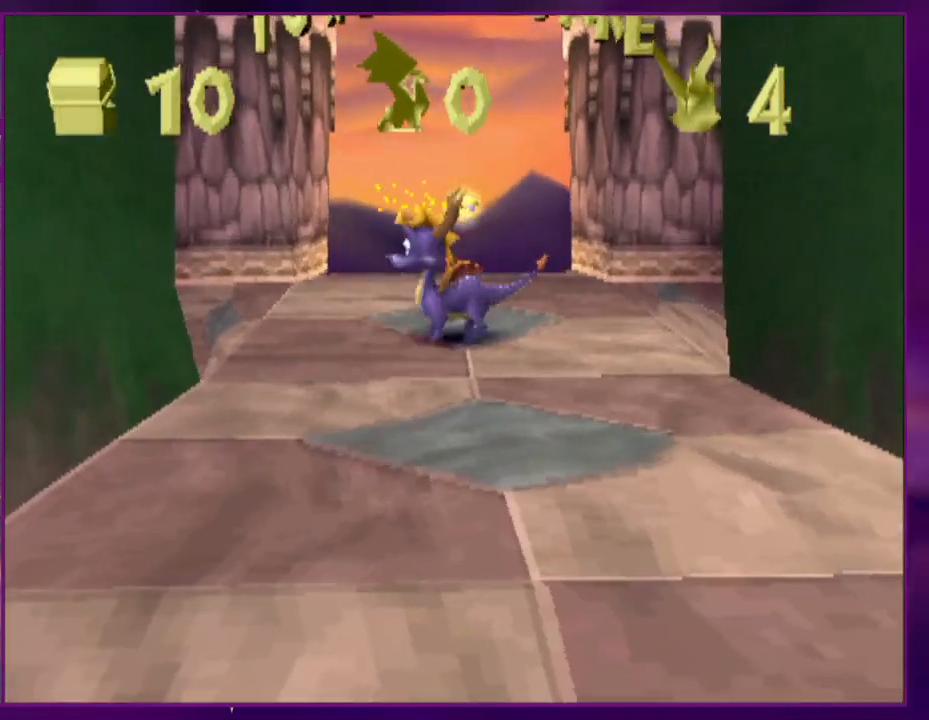
{"buttons": ["CROSS", "DPAD_UP"], "events": [[133, "SQUARE", "up"], [167, "DPAD_UP", "up"], [200, "CROSS", "down"], [400, "DPAD_UP", "down"], [433, "DPAD_LEFT", "up"]]}
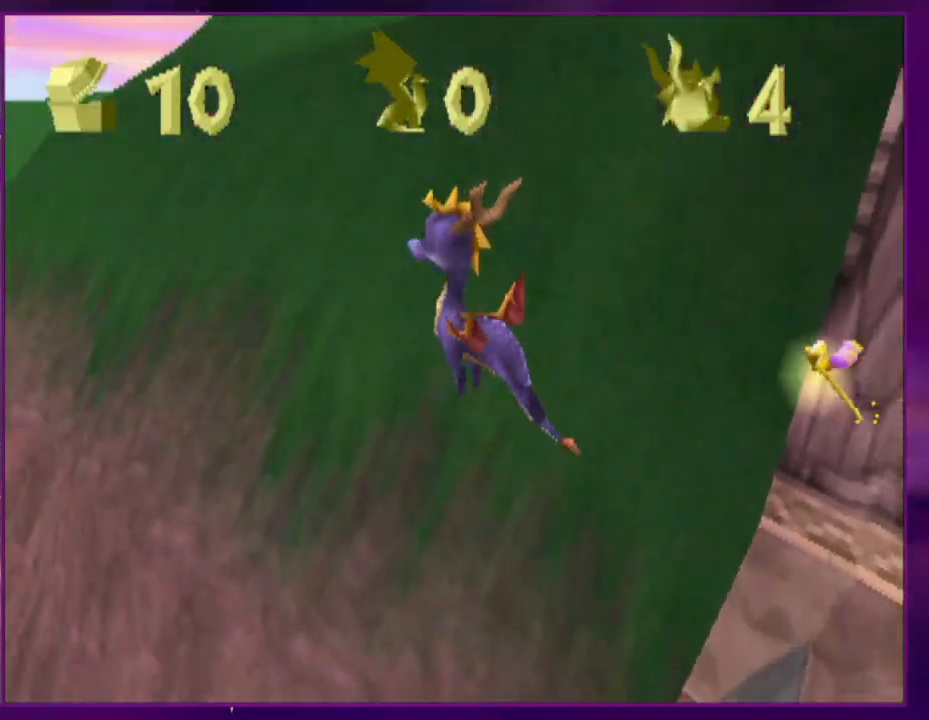
{"buttons": ["CIRCLE", "DPAD_UP", "DPAD_LEFT"], "events": [[67, "CROSS", "up"], [200, "DPAD_LEFT", "down"], [200, "SQUARE", "down"], [267, "CROSS", "down"], [300, "SQUARE", "up"], [333, "CROSS", "up"], [333, "DPAD_LEFT", "up"], [433, "DPAD_LEFT", "down"], [467, "CIRCLE", "down"]]}
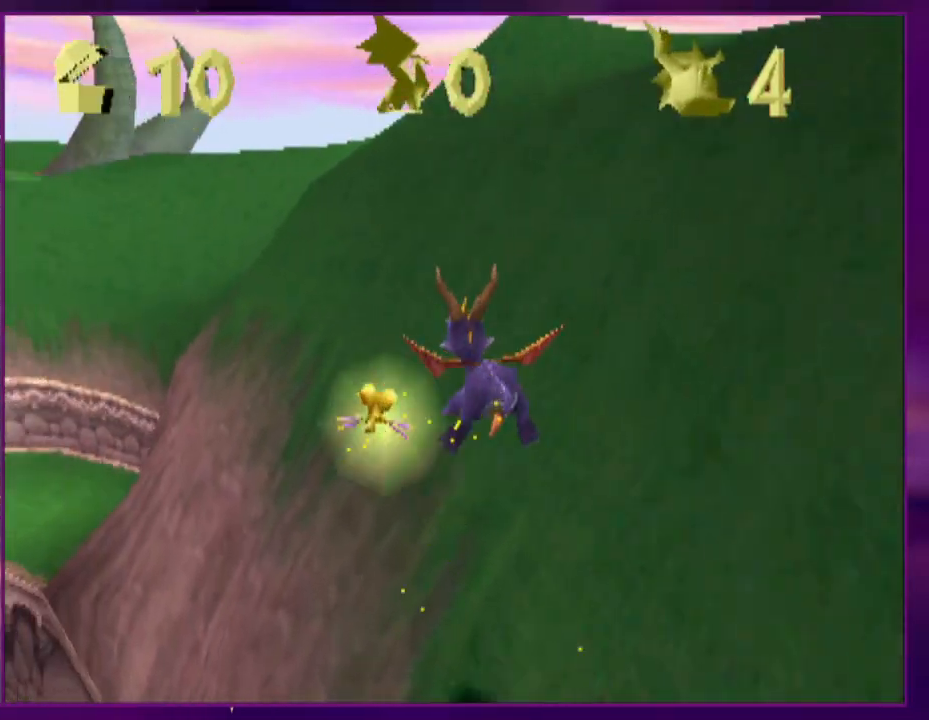
{"buttons": [], "events": [[33, "CIRCLE", "up"], [67, "DPAD_UP", "up"], [100, "DPAD_LEFT", "up"]]}
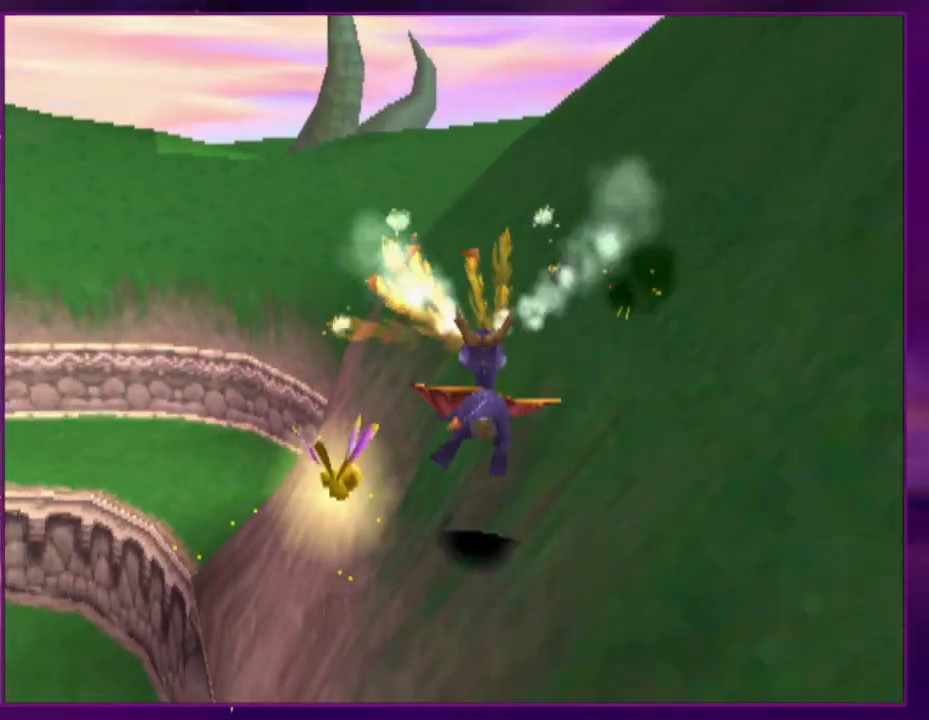
{"buttons": [], "events": [[133, "DPAD_LEFT", "down"], [200, "DPAD_LEFT", "up"]]}
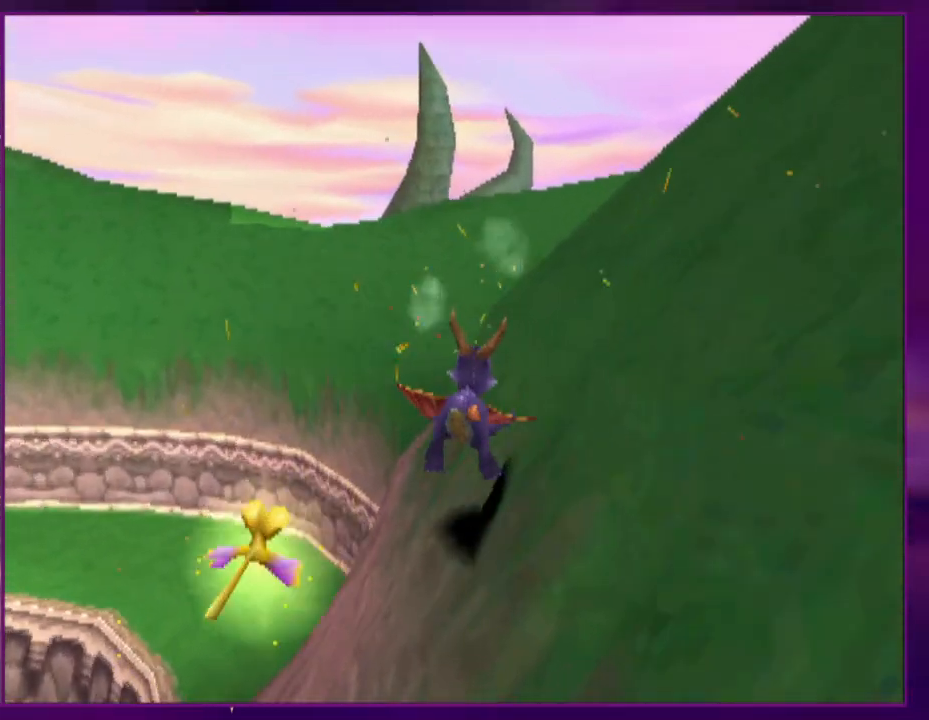
{"buttons": [], "events": [[67, "DPAD_LEFT", "down"], [167, "DPAD_LEFT", "up"], [300, "DPAD_RIGHT", "down"], [433, "DPAD_RIGHT", "up"]]}
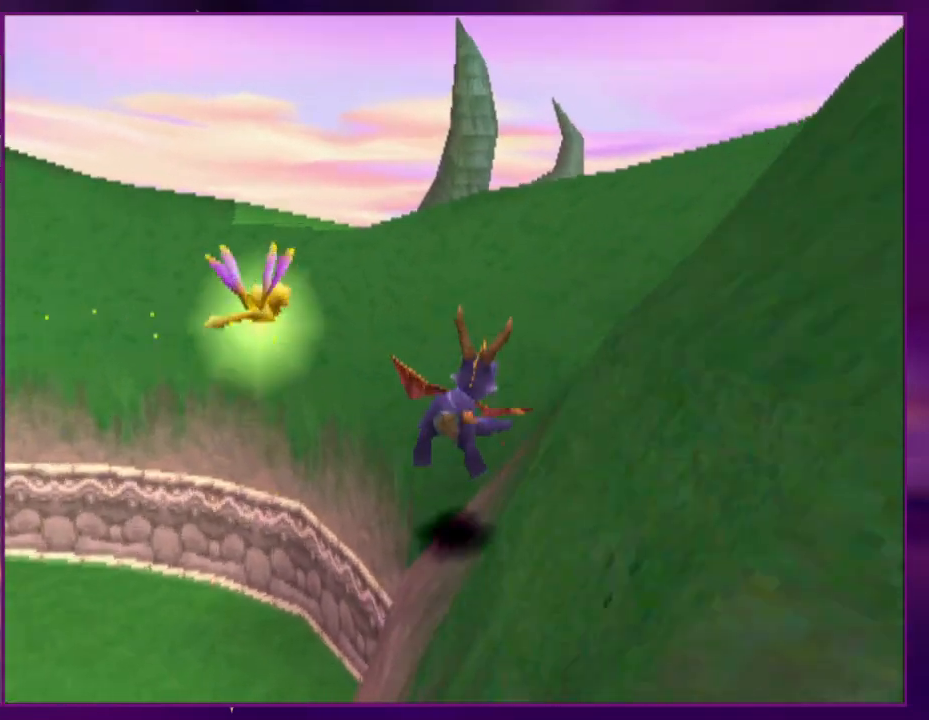
{"buttons": ["DPAD_UP", "DPAD_RIGHT"], "events": [[100, "DPAD_RIGHT", "down"], [267, "SQUARE", "down"], [467, "DPAD_UP", "down"], [500, "SQUARE", "up"]]}
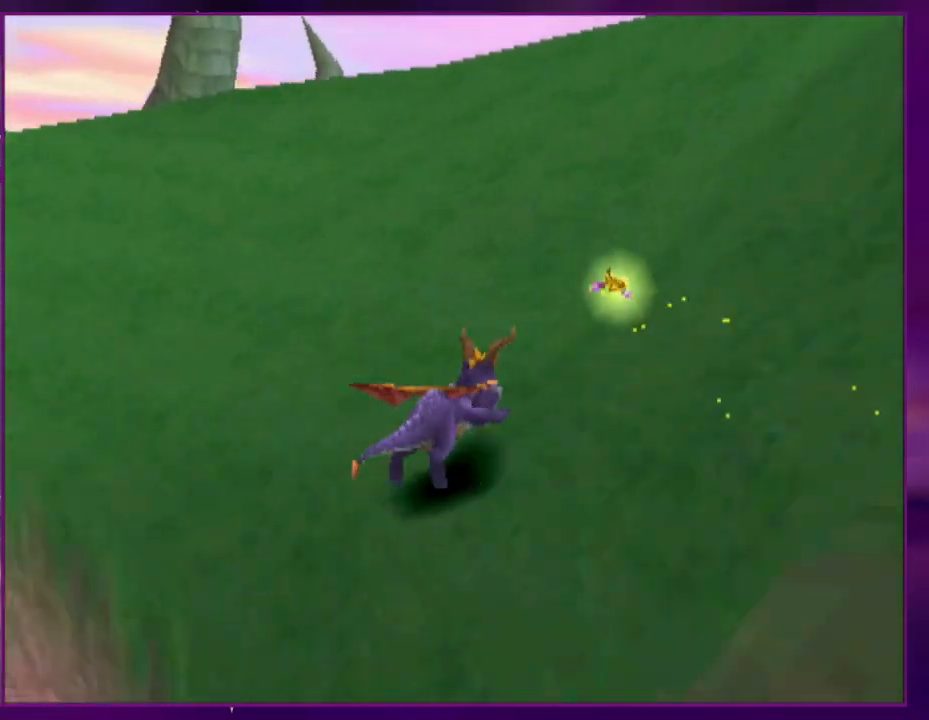
{"buttons": ["CROSS", "DPAD_UP", "DPAD_LEFT"], "events": [[133, "CROSS", "down"], [133, "DPAD_RIGHT", "up"], [167, "DPAD_LEFT", "down"]]}
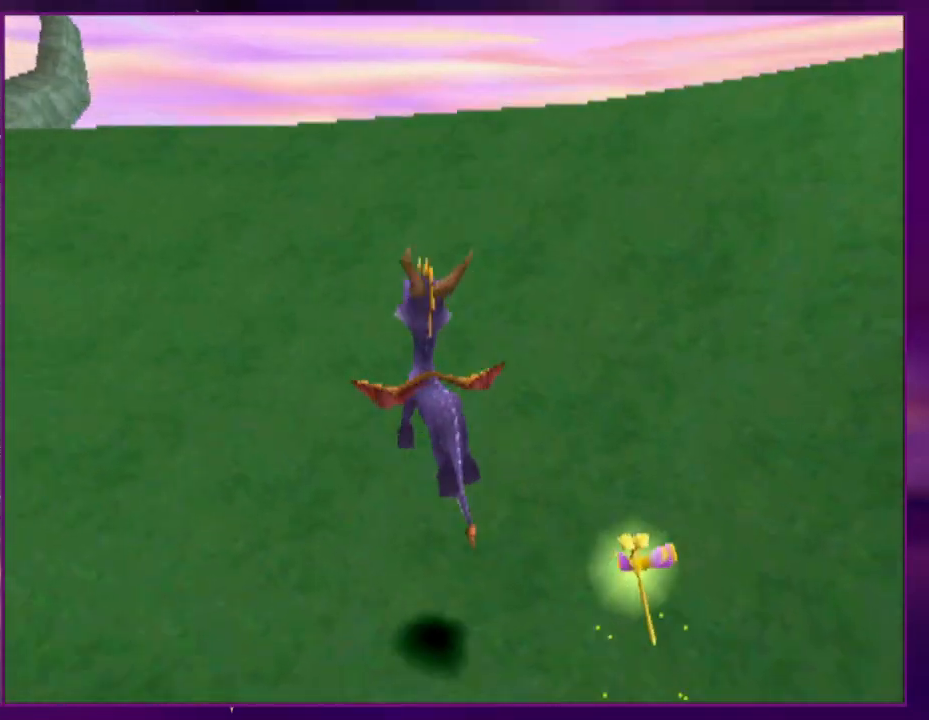
{"buttons": ["R2", "DPAD_LEFT"], "events": [[100, "CROSS", "up"], [167, "DPAD_LEFT", "up"], [167, "SQUARE", "down"], [233, "CROSS", "down"], [233, "SQUARE", "up"], [267, "CROSS", "up"], [300, "DPAD_LEFT", "down"], [367, "R2", "down"], [467, "DPAD_UP", "up"]]}
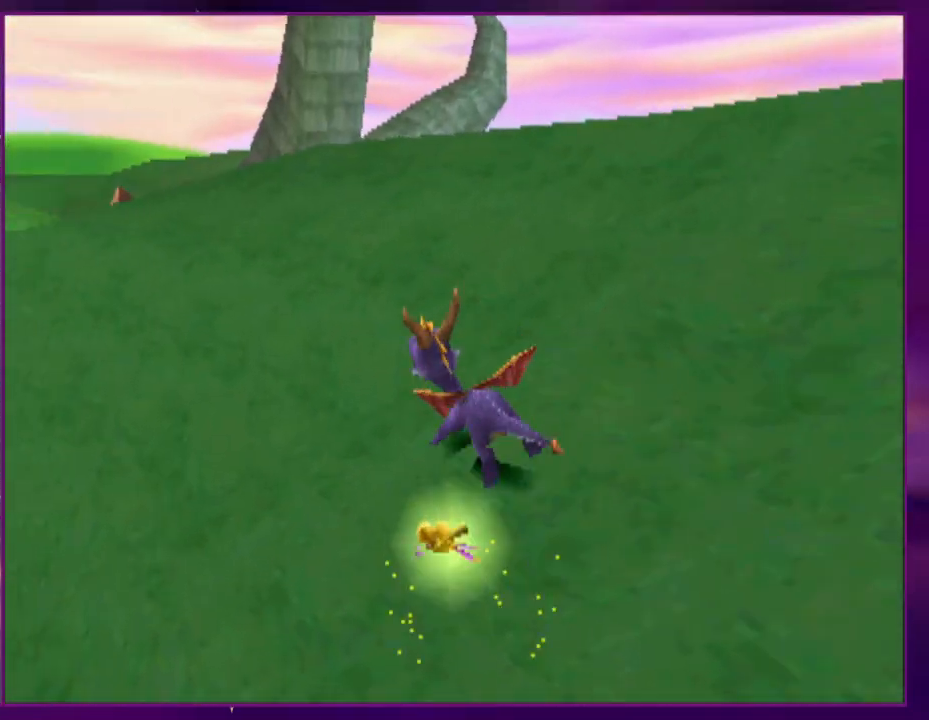
{"buttons": ["DPAD_UP"], "events": [[100, "CROSS", "down"], [233, "DPAD_UP", "down"], [267, "DPAD_LEFT", "up"], [367, "CROSS", "up"], [500, "R2", "up"]]}
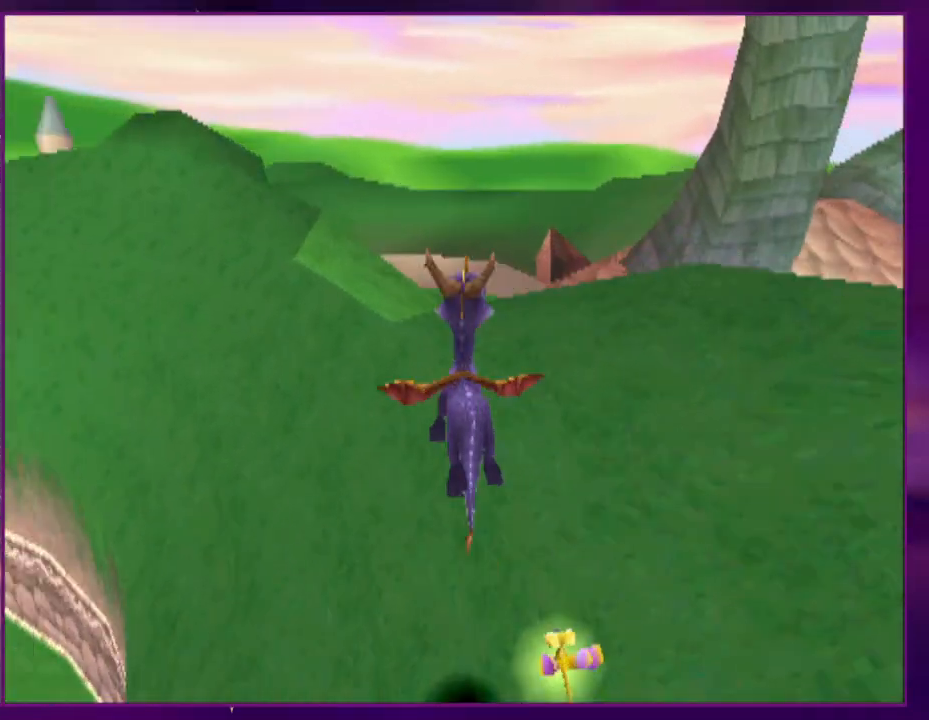
{"buttons": ["L2", "DPAD_UP", "DPAD_RIGHT"], "events": [[67, "CROSS", "down"], [133, "CROSS", "up"], [233, "DPAD_LEFT", "down"], [300, "DPAD_LEFT", "up"], [300, "DPAD_UP", "up"], [367, "DPAD_RIGHT", "down"], [400, "DPAD_UP", "down"], [400, "L2", "down"]]}
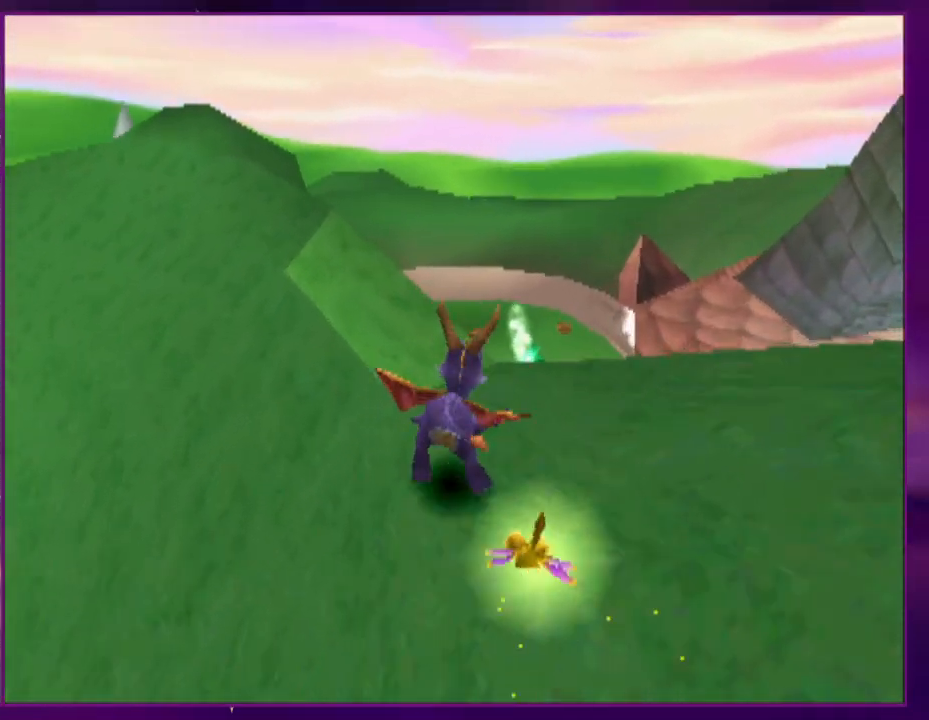
{"buttons": ["CROSS"], "events": [[33, "CROSS", "down"], [267, "CROSS", "up"], [267, "DPAD_RIGHT", "up"], [300, "L2", "up"], [300, "SQUARE", "down"], [433, "SQUARE", "up"], [467, "DPAD_UP", "up"], [500, "CROSS", "down"]]}
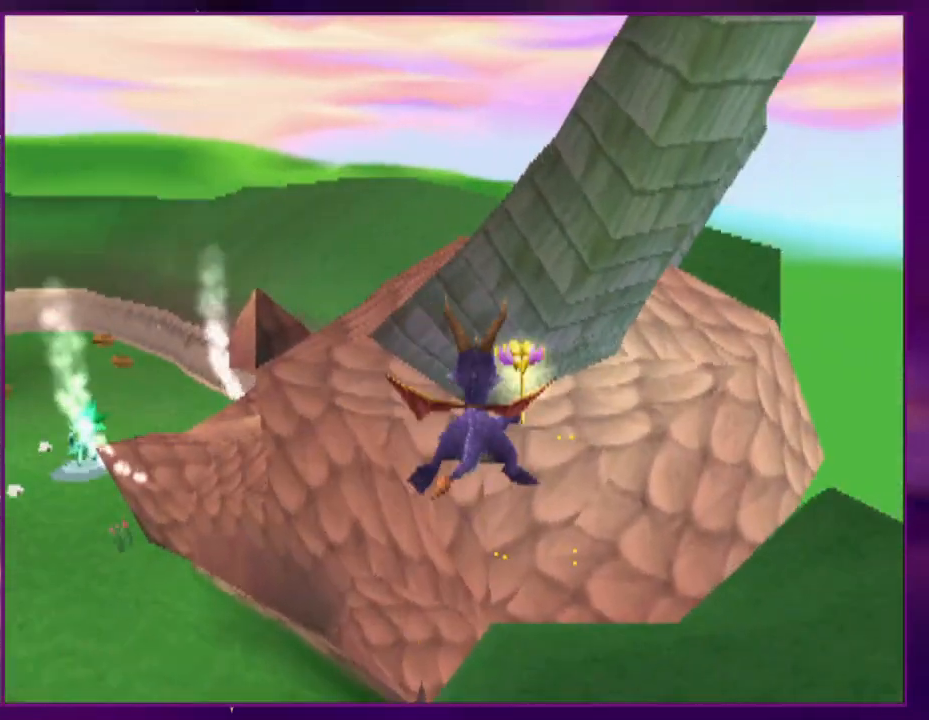
{"buttons": [], "events": [[67, "CIRCLE", "down"], [67, "CROSS", "up"], [67, "DPAD_RIGHT", "down"], [167, "CIRCLE", "up"], [167, "DPAD_RIGHT", "up"], [167, "DPAD_UP", "down"], [200, "DPAD_UP", "up"], [267, "DPAD_LEFT", "down"], [400, "DPAD_LEFT", "up"]]}
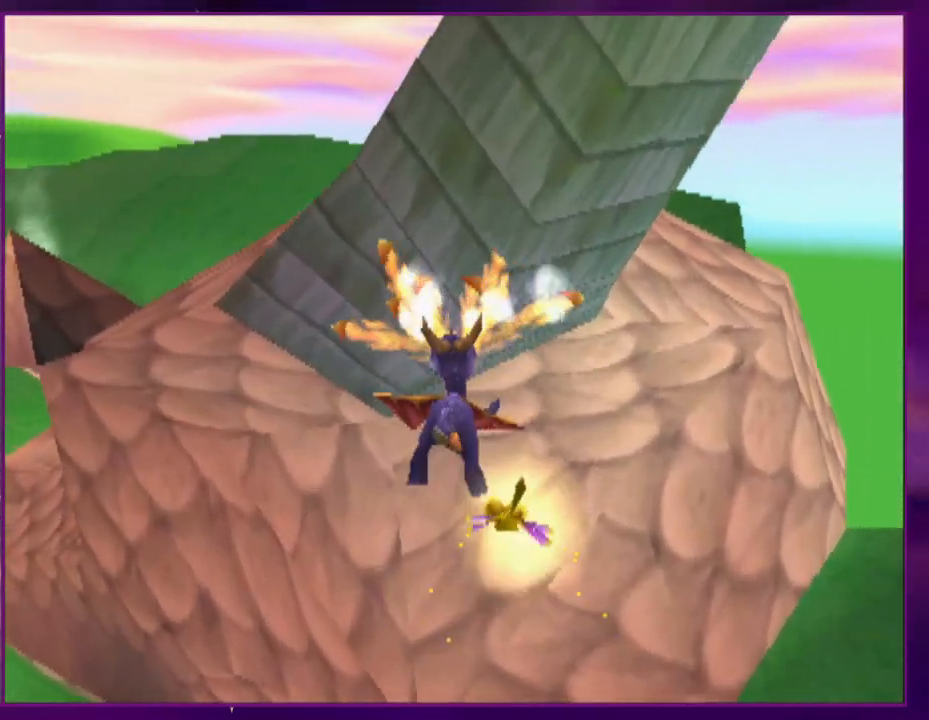
{"buttons": [], "events": [[133, "SQUARE", "down"], [267, "SQUARE", "up"], [333, "DPAD_LEFT", "down"], [433, "DPAD_LEFT", "up"]]}